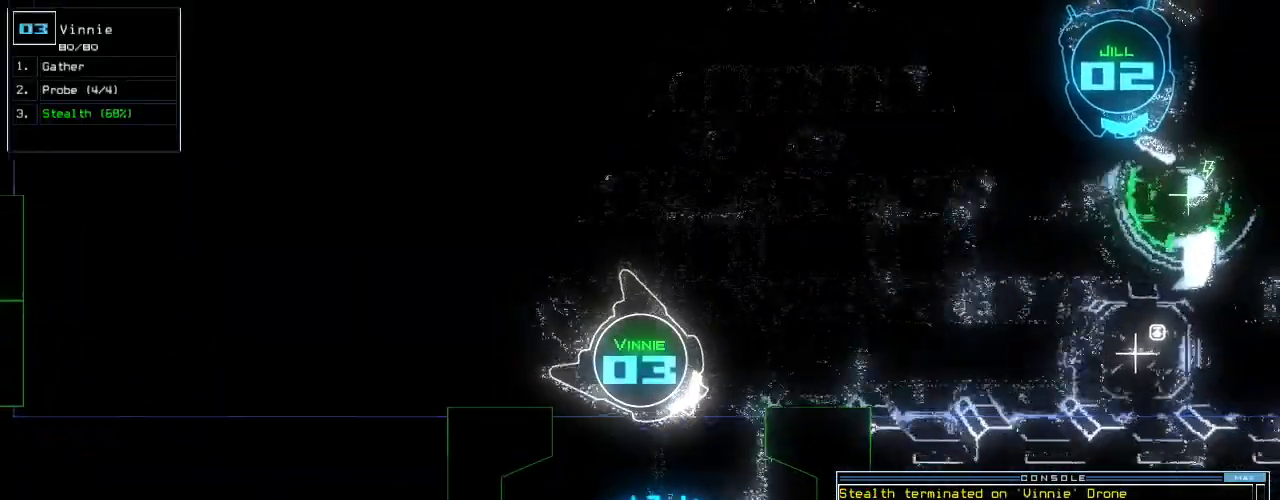
Gameplay with keyboard; each line is a JSON object with the keys held at the frame after it. "events" lists presses ("down") and releases ("up") of ".", "0", "1", "2", "3", "4", "5", "6", "7", "8", "9", "a", "b", "backspace", "c", "caps_lock", "comma", "ctrl_l", "ctrl_r", "d", "down", "e", "equals", "escape", "f", "f8", "g", "h", "i", "j", "k", "l", "left", "m", "minus", "n", "o", "p", "q", "quote", "r", "return", "right", "s", "semicolon", "shift_l", "shift_r", "space", "t", "tab", "tilde", "u", "up", "v", "w", "x", "y" and "z" between this image and that frame as [ms after this image, input, new state], when the widget could be followed in between. No other keys are recorded. Mouse input is not recorded.
{"keys": ["up"], "events": [[340, "right", "up"]]}
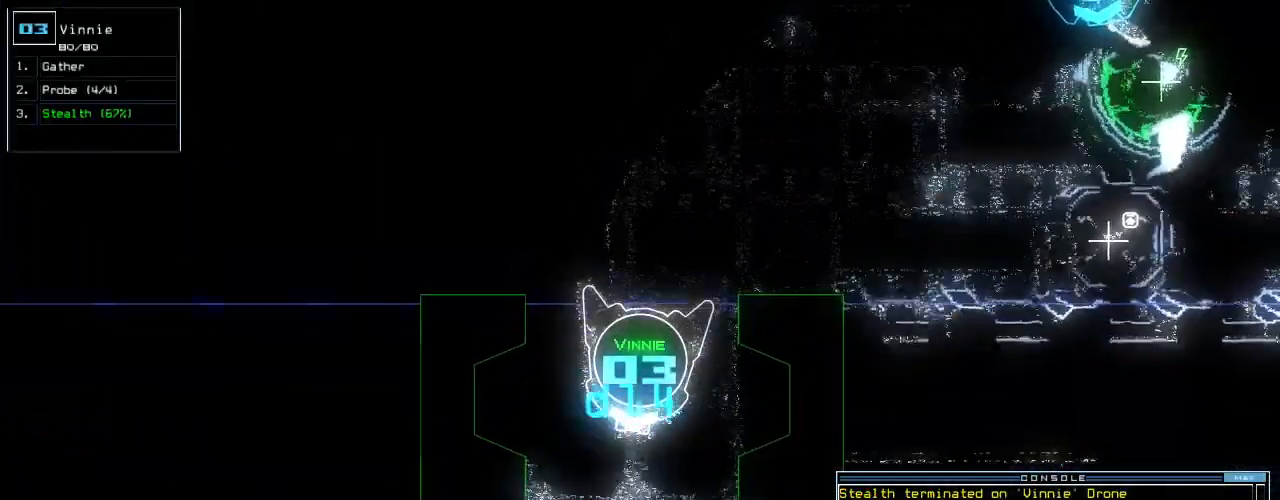
{"keys": ["up"]}
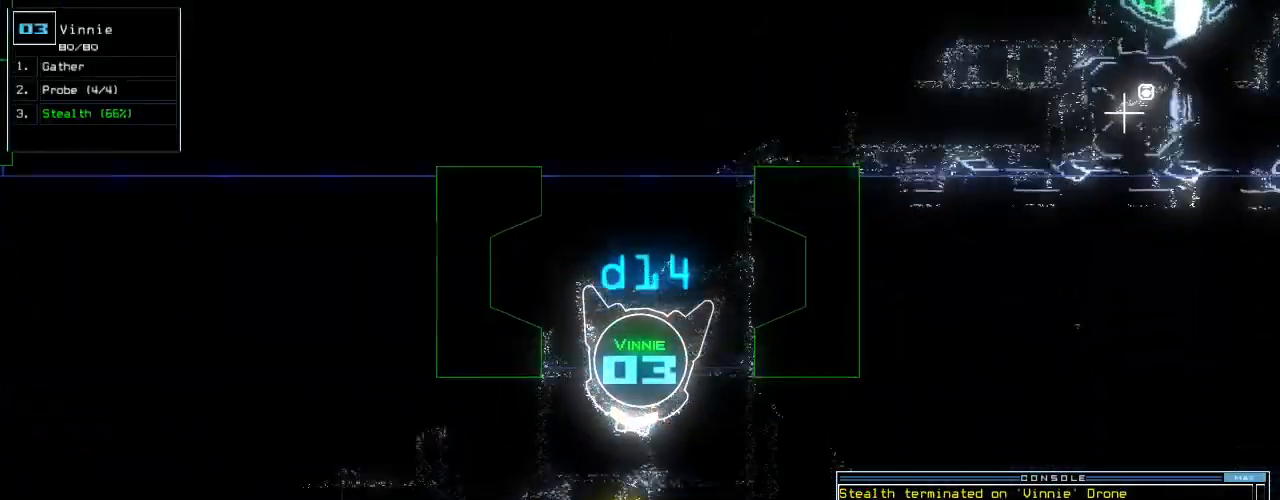
{"keys": ["left", "up"], "events": [[20, "c", "down"], [80, "c", "up"], [160, "c", "down"], [220, "c", "up"], [280, "left", "down"], [400, "return", "down"], [480, "return", "up"]]}
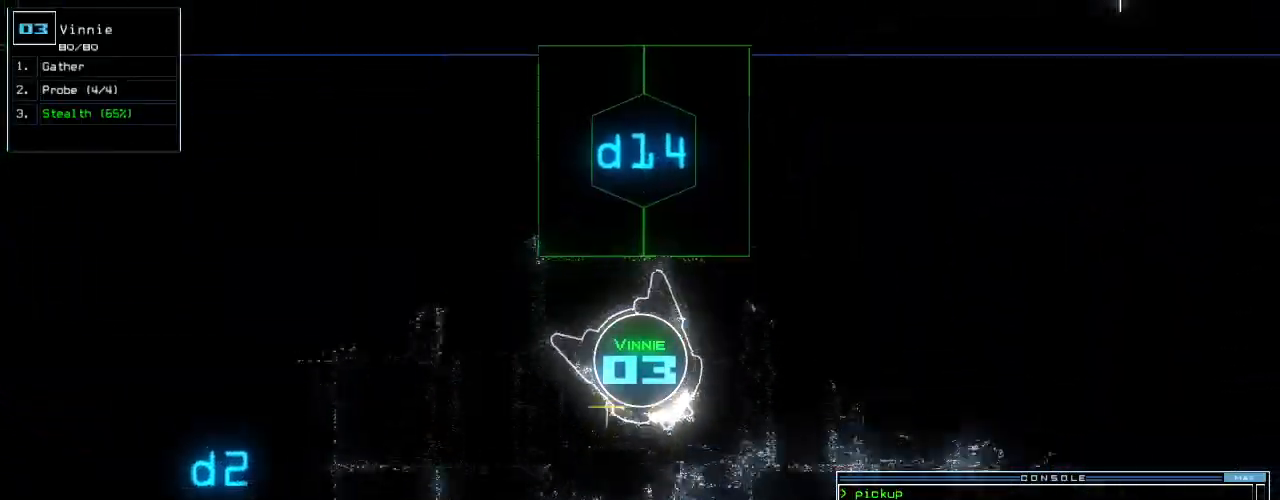
{"keys": ["up"], "events": [[20, "left", "up"], [160, "left", "down"], [340, "left", "up"]]}